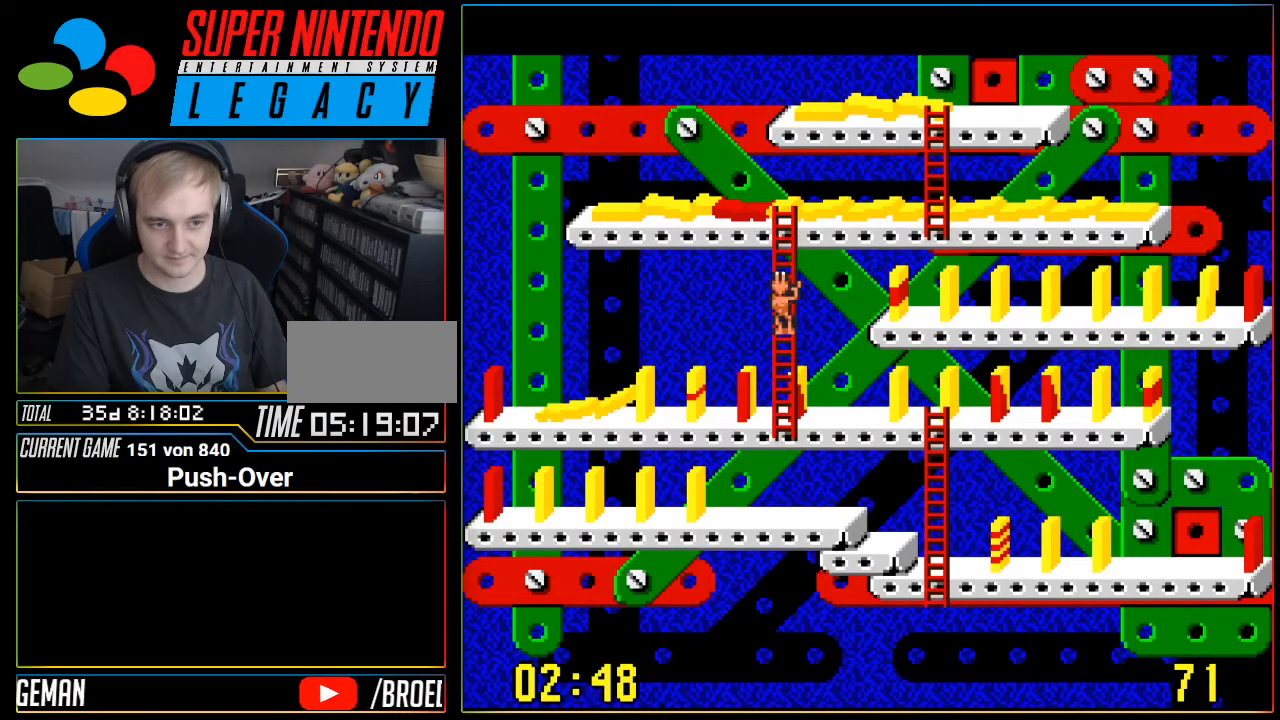
Gameplay with a controller (Nintendo layout); each line is a JSON object with the inputs held at the frame after it. "events" lists button and stick changes between this image and that frame as [ms after this image, input, new state], when the widget could be followed in between. Not read: L3 R3.
{"buttons": ["DPAD_DOWN"], "events": []}
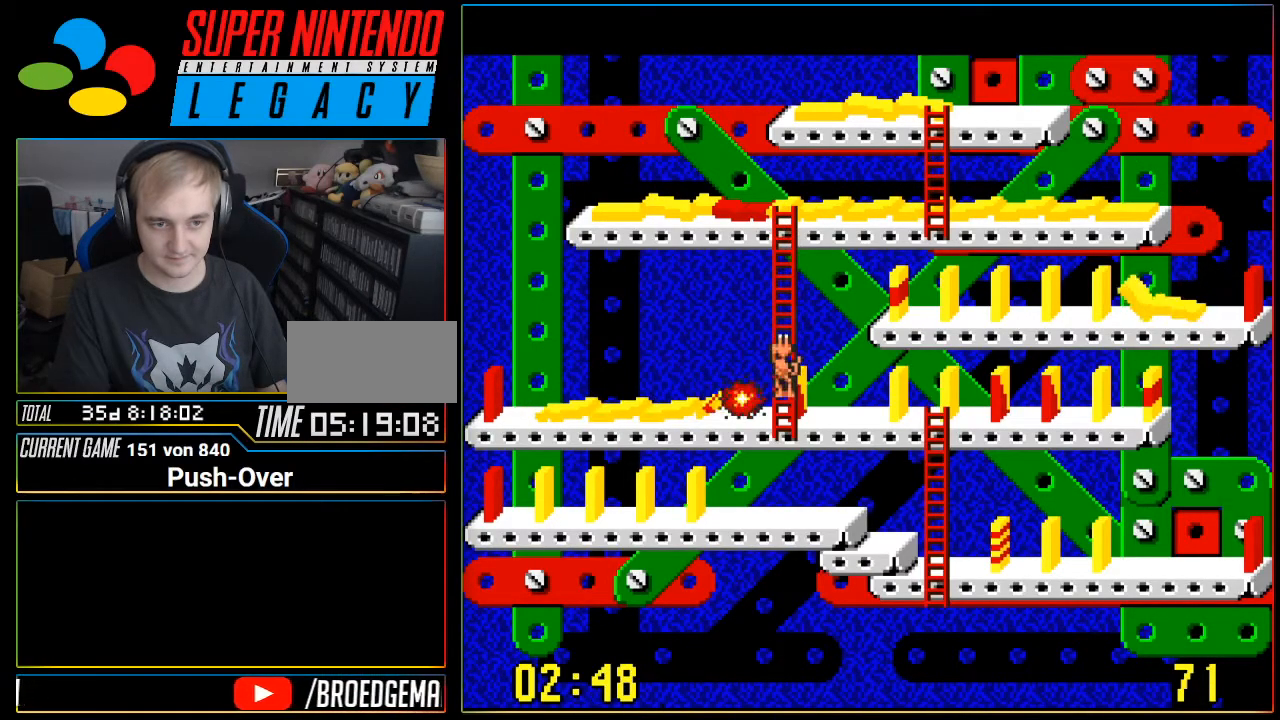
{"buttons": ["DPAD_RIGHT"], "events": [[83, "DPAD_RIGHT", "down"], [116, "DPAD_DOWN", "up"]]}
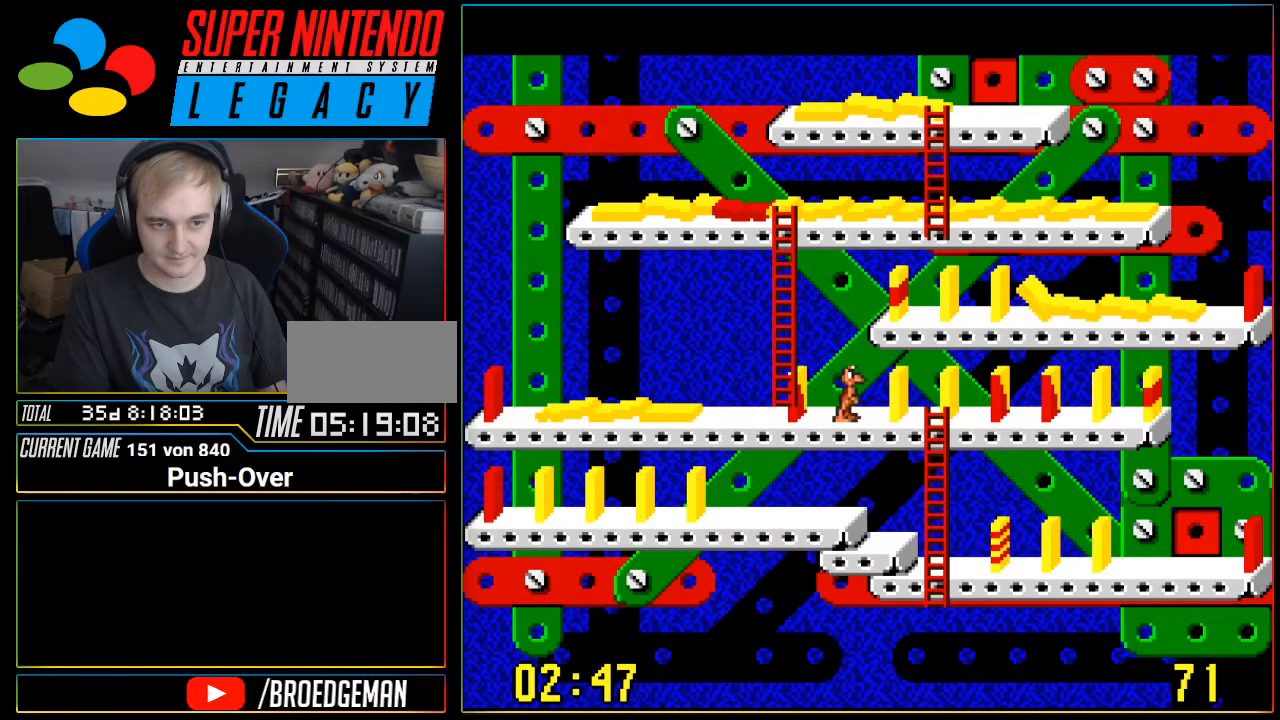
{"buttons": ["DPAD_RIGHT"], "events": []}
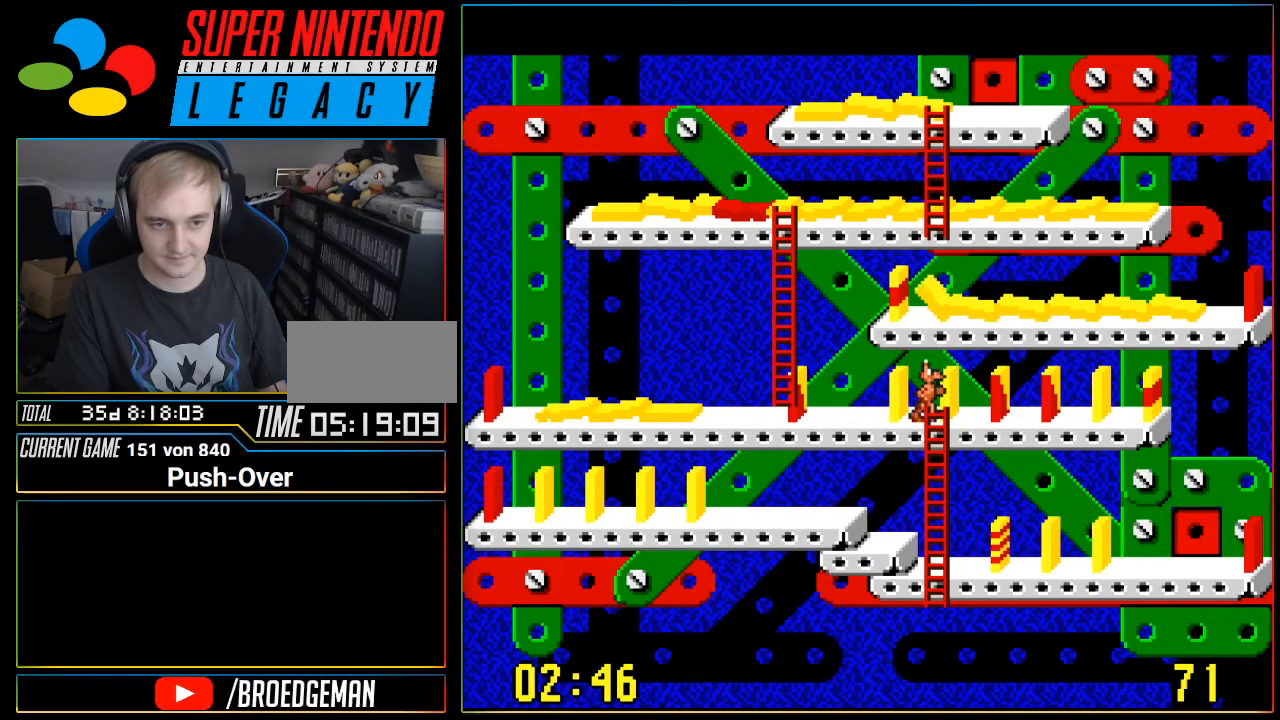
{"buttons": ["DPAD_RIGHT"], "events": []}
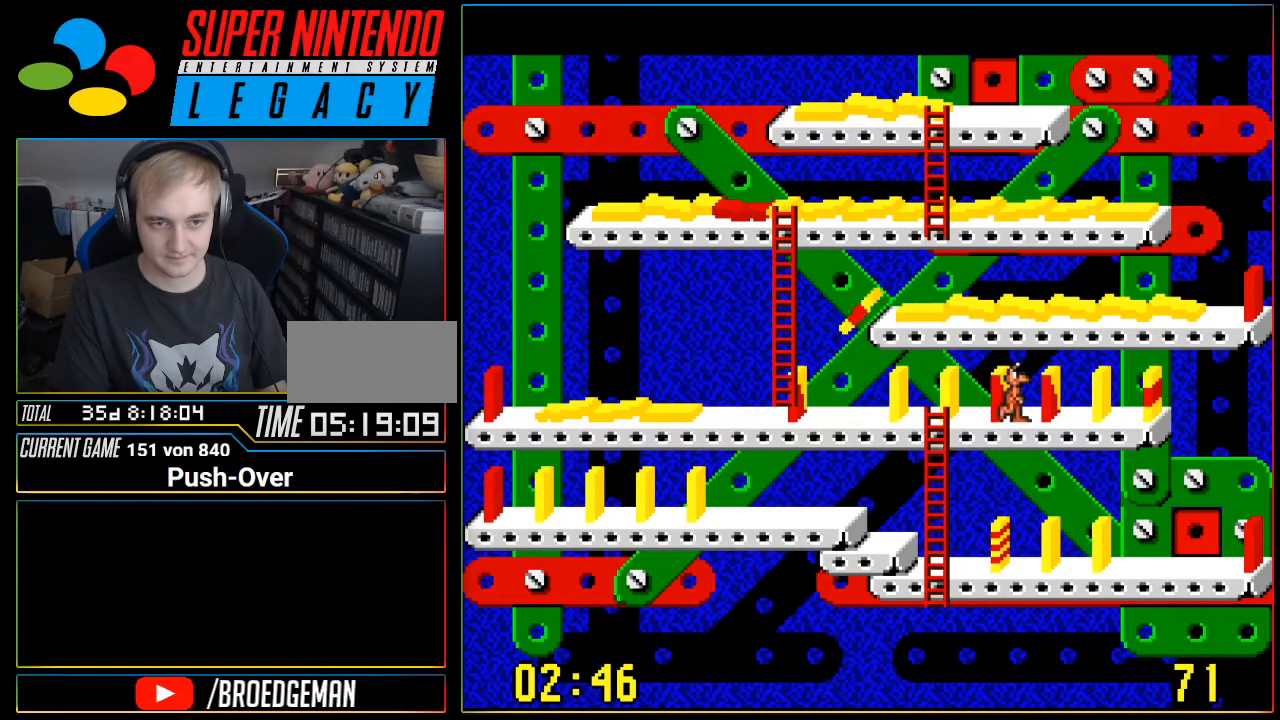
{"buttons": [], "events": [[367, "DPAD_RIGHT", "up"]]}
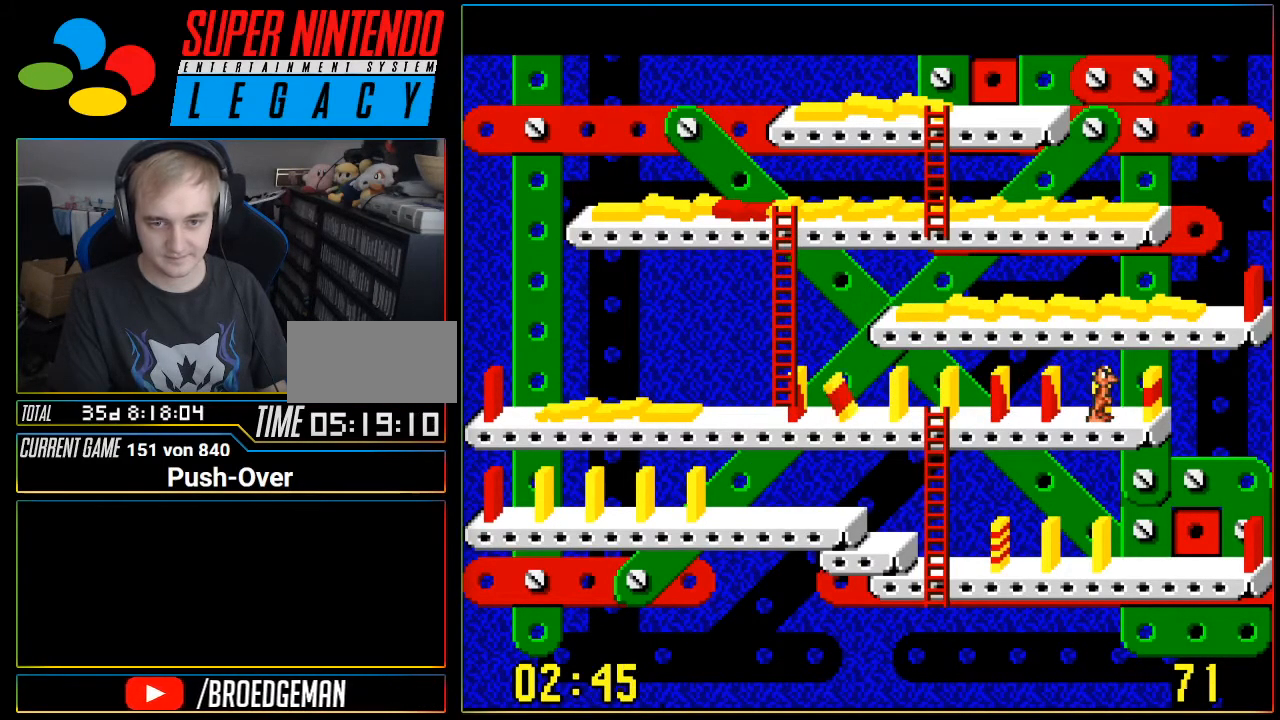
{"buttons": ["DPAD_LEFT"], "events": [[83, "DPAD_LEFT", "down"]]}
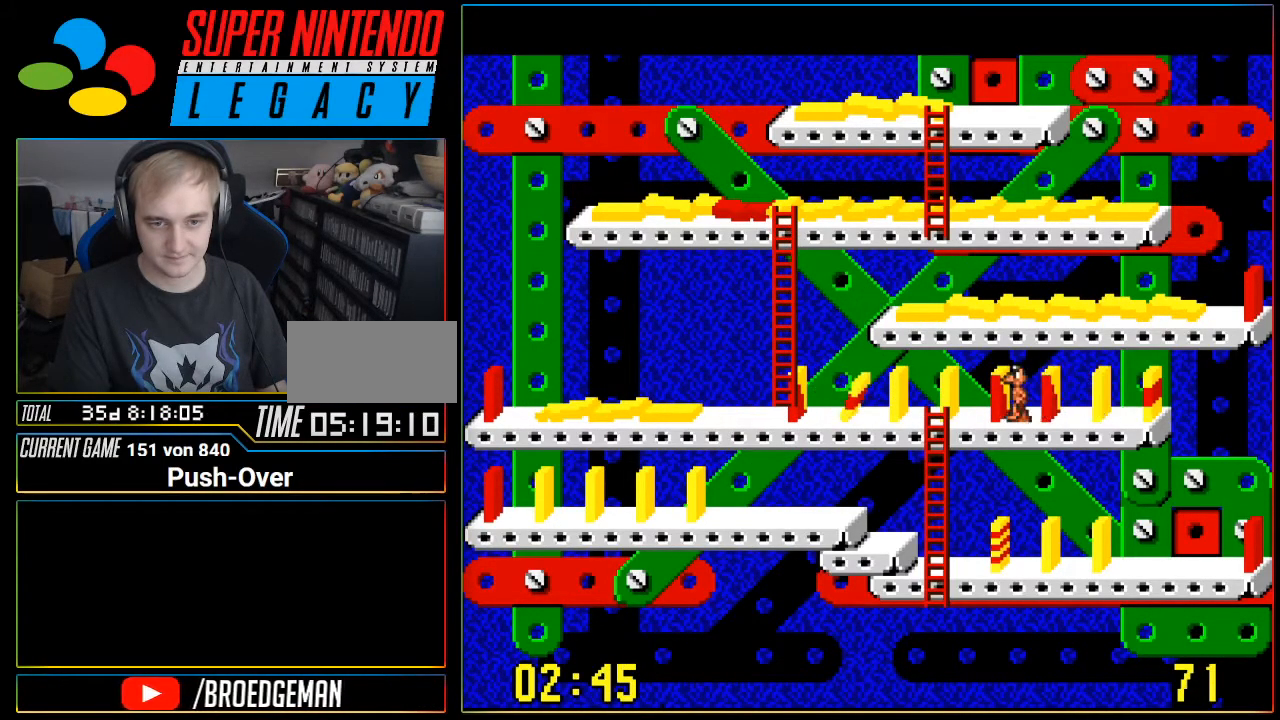
{"buttons": ["DPAD_DOWN"], "events": [[367, "DPAD_LEFT", "up"], [401, "DPAD_DOWN", "down"]]}
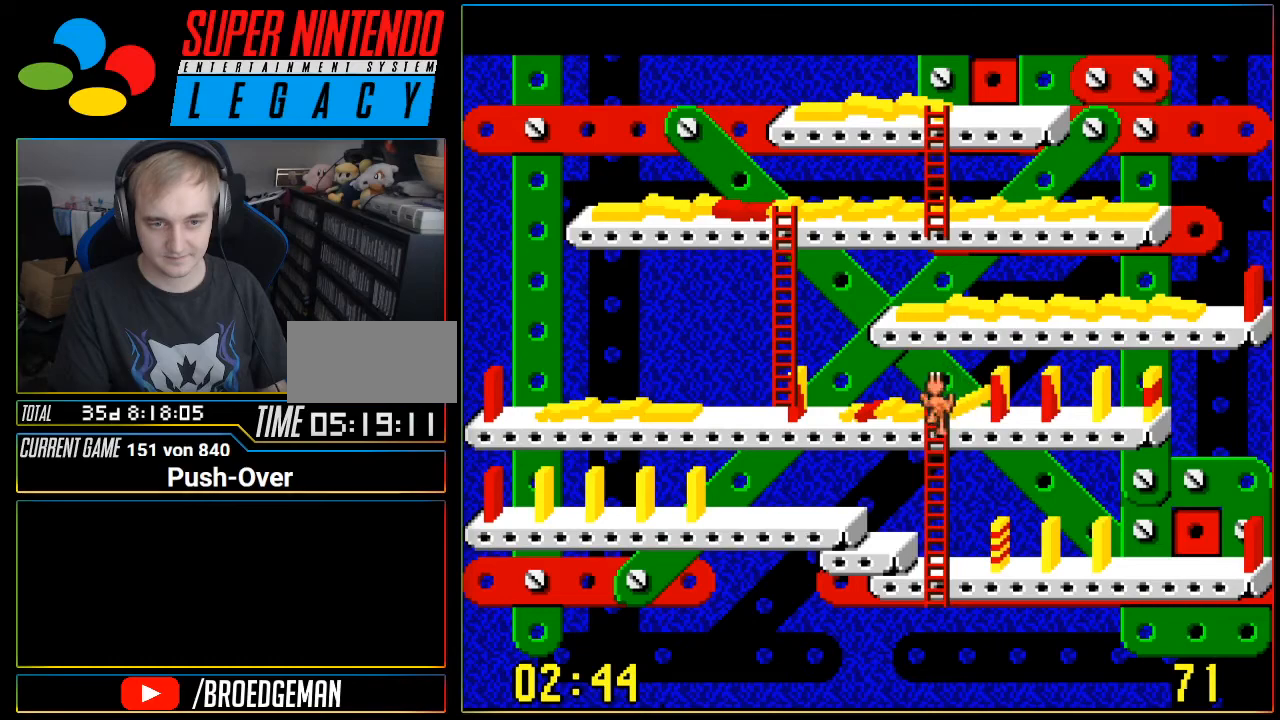
{"buttons": ["DPAD_DOWN"], "events": []}
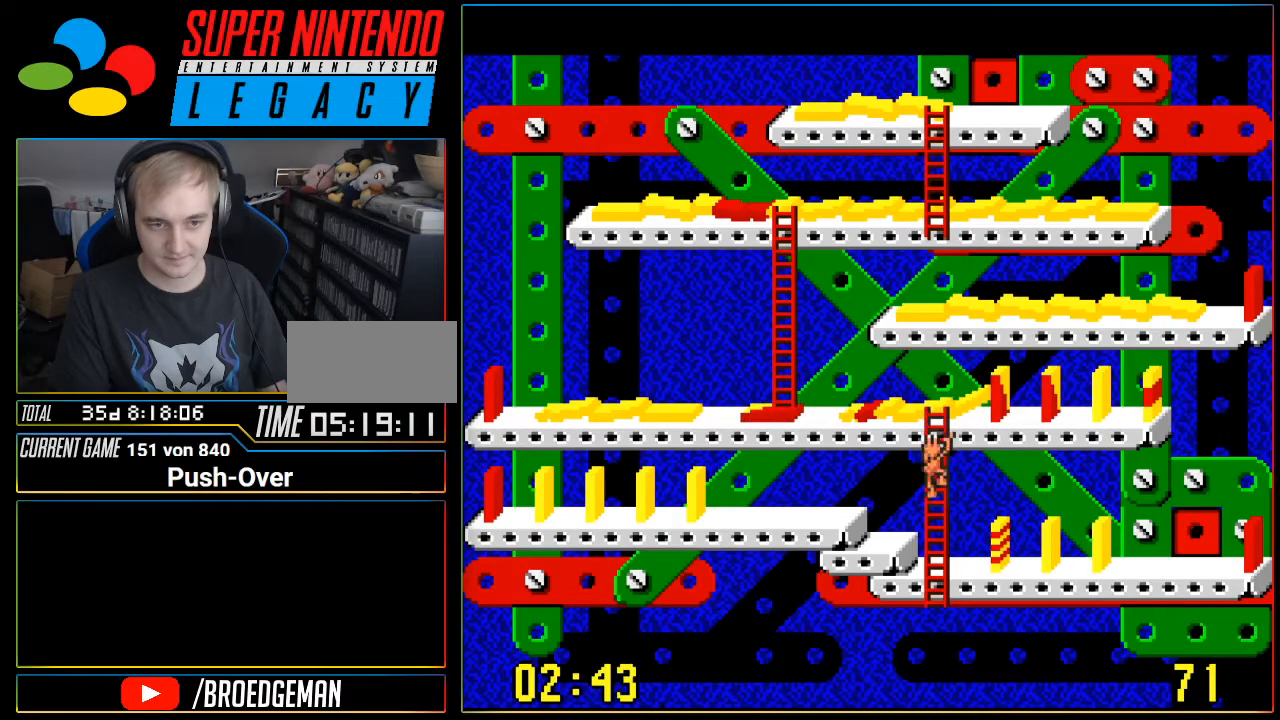
{"buttons": ["DPAD_DOWN"], "events": []}
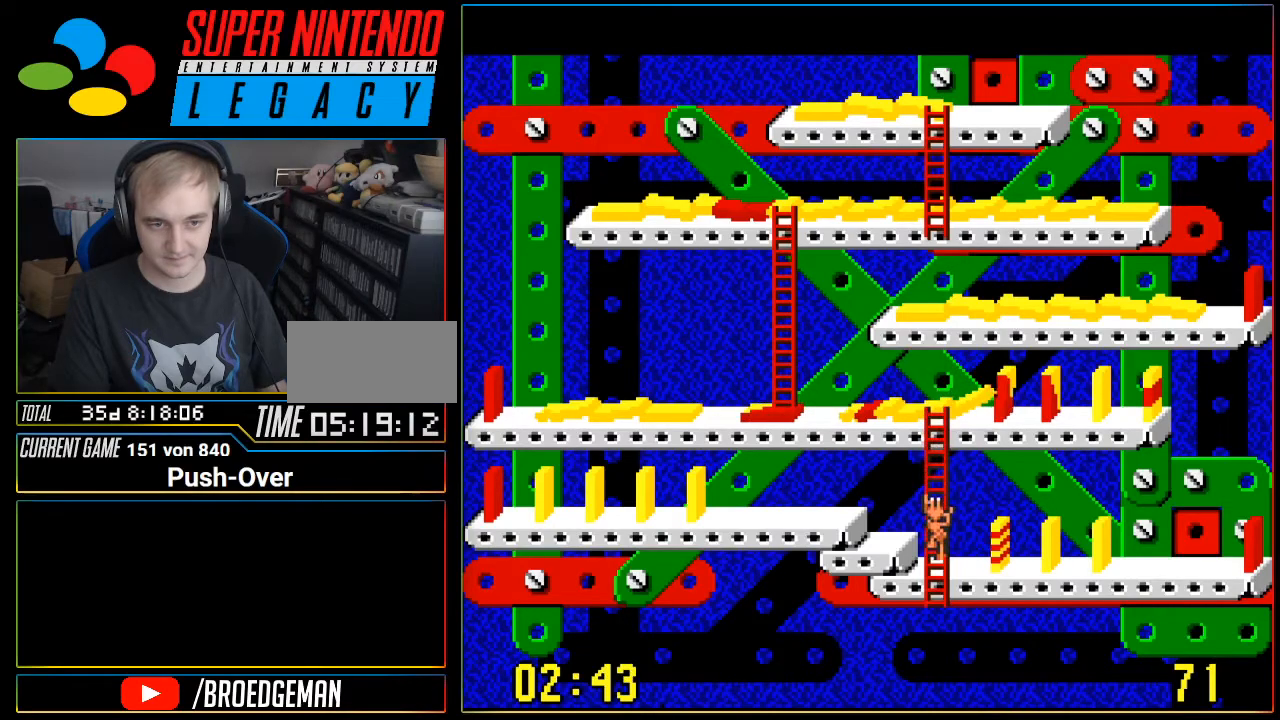
{"buttons": ["DPAD_RIGHT"], "events": [[83, "DPAD_DOWN", "up"], [83, "DPAD_RIGHT", "down"]]}
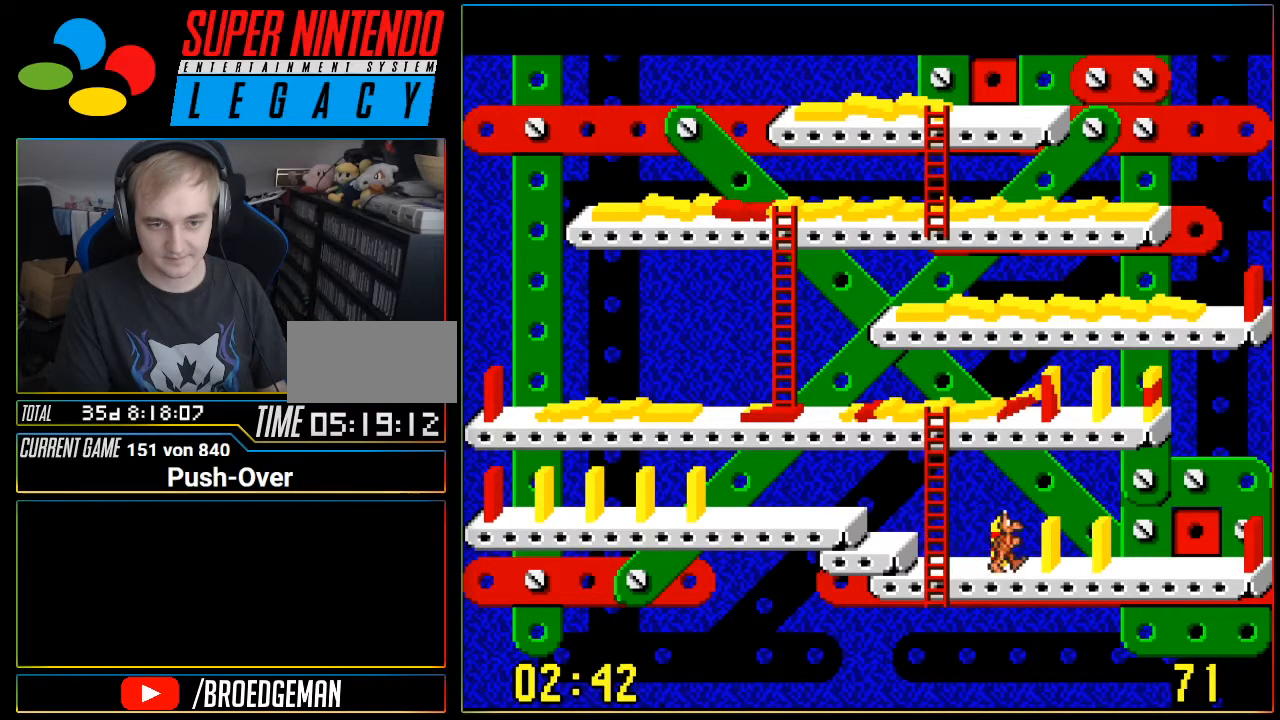
{"buttons": ["DPAD_RIGHT"], "events": []}
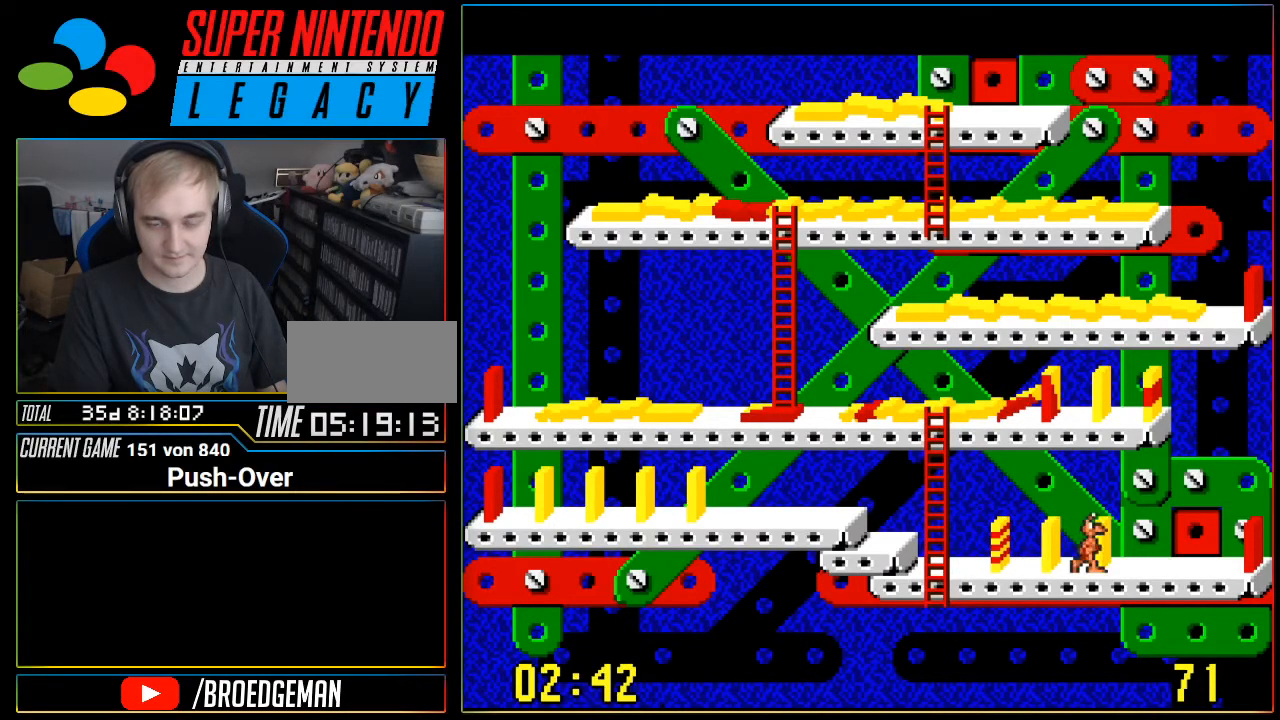
{"buttons": [], "events": [[116, "DPAD_RIGHT", "up"]]}
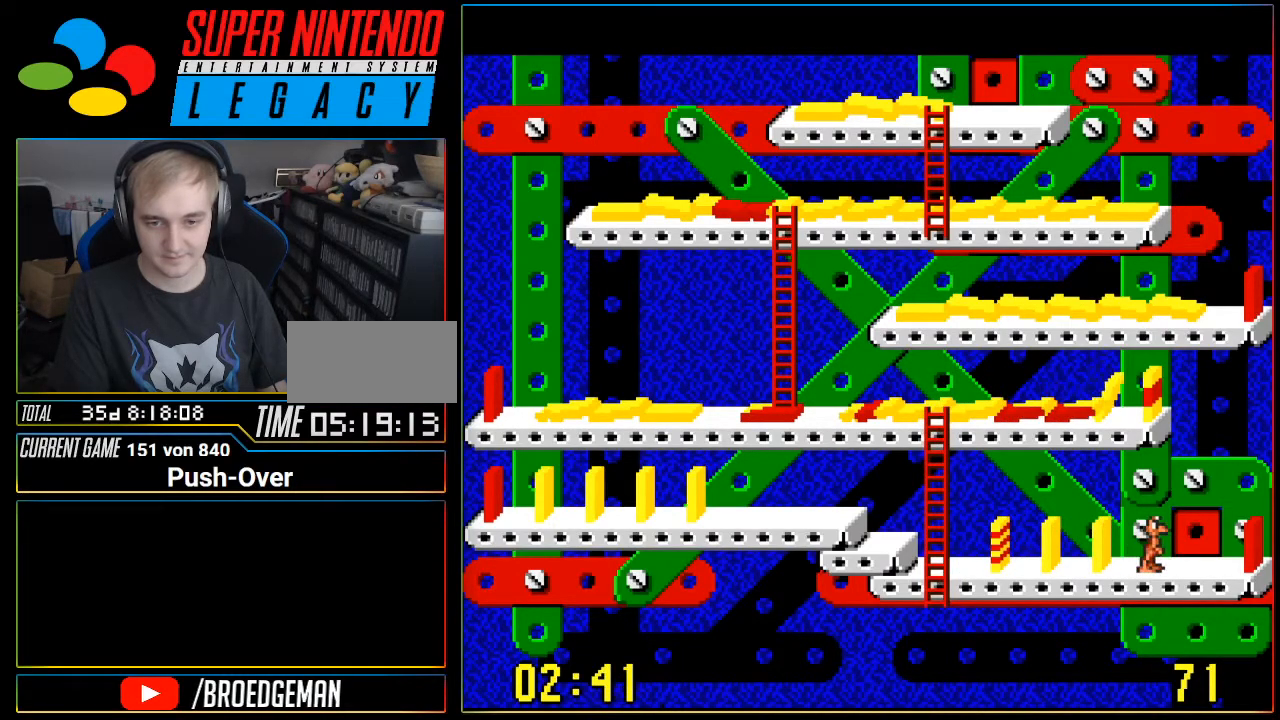
{"buttons": [], "events": []}
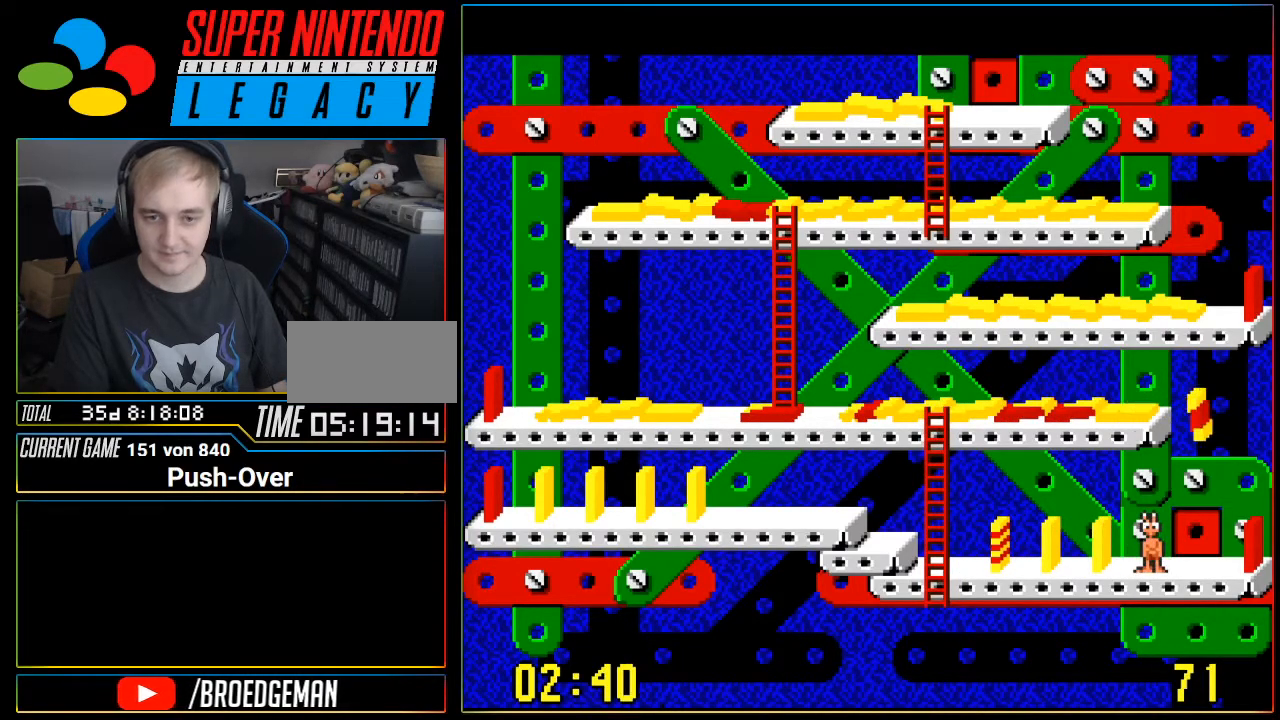
{"buttons": [], "events": []}
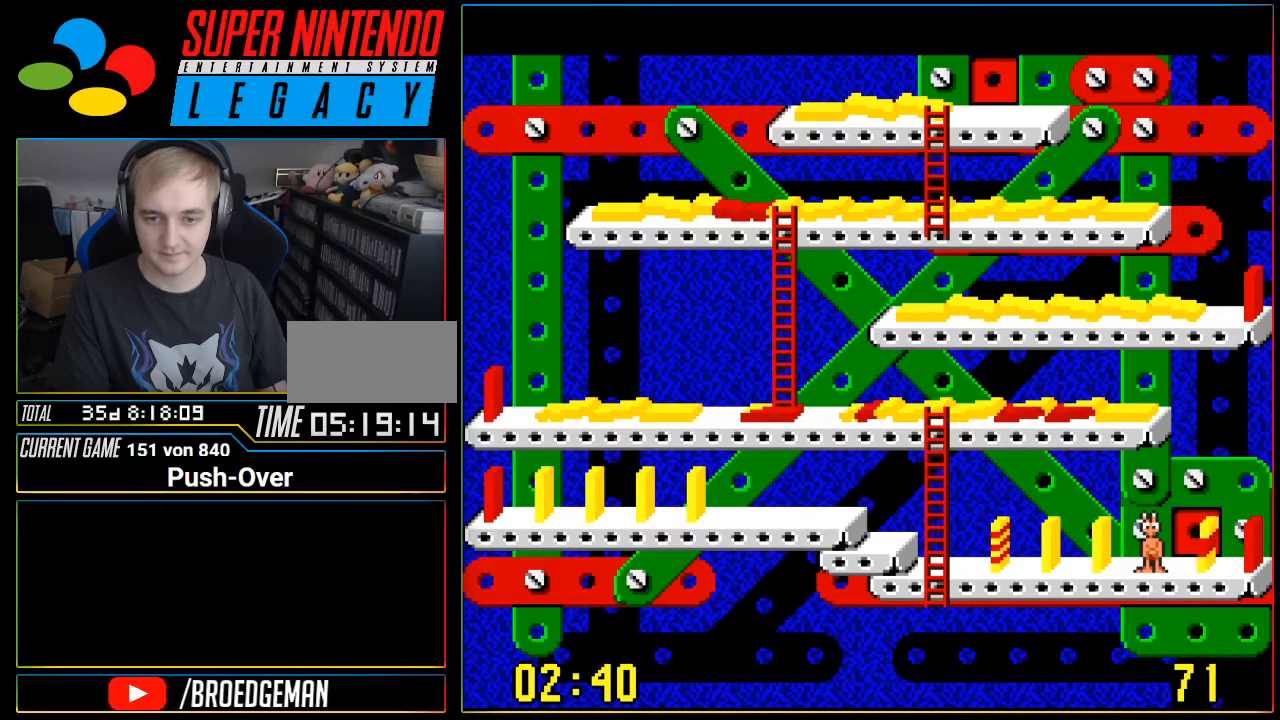
{"buttons": [], "events": [[184, "DPAD_RIGHT", "down"], [484, "DPAD_RIGHT", "up"]]}
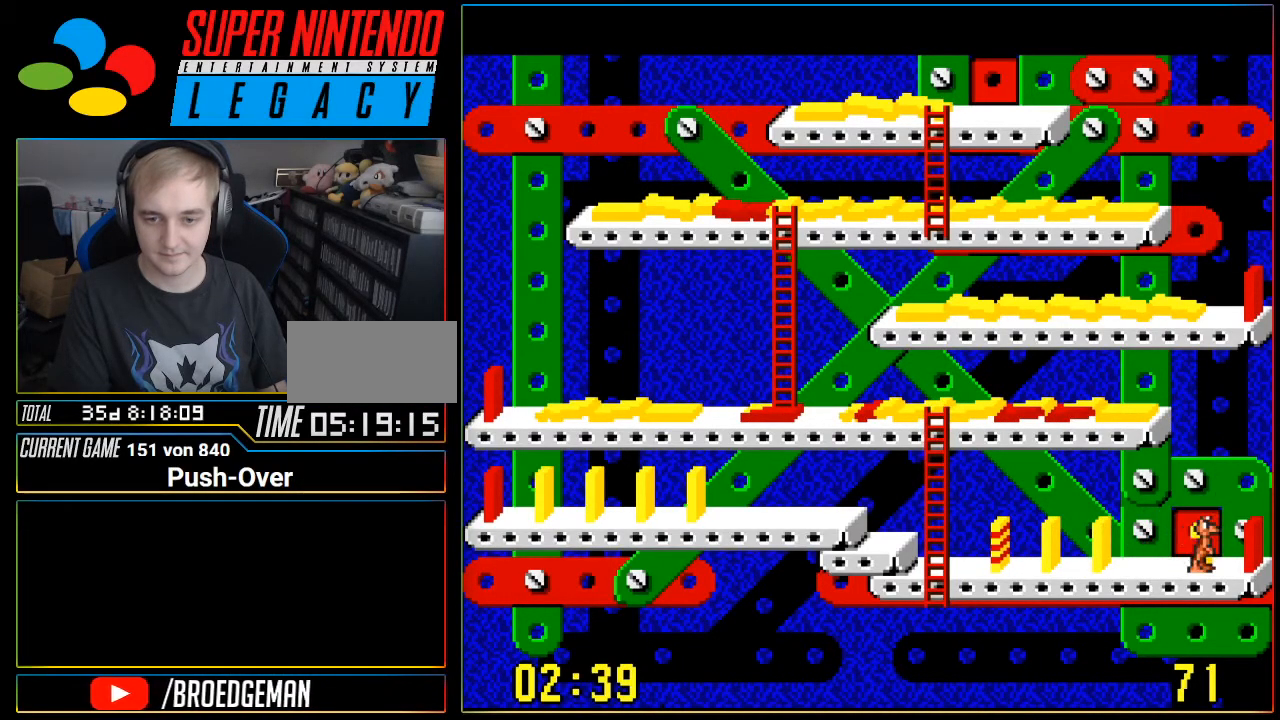
{"buttons": [], "events": []}
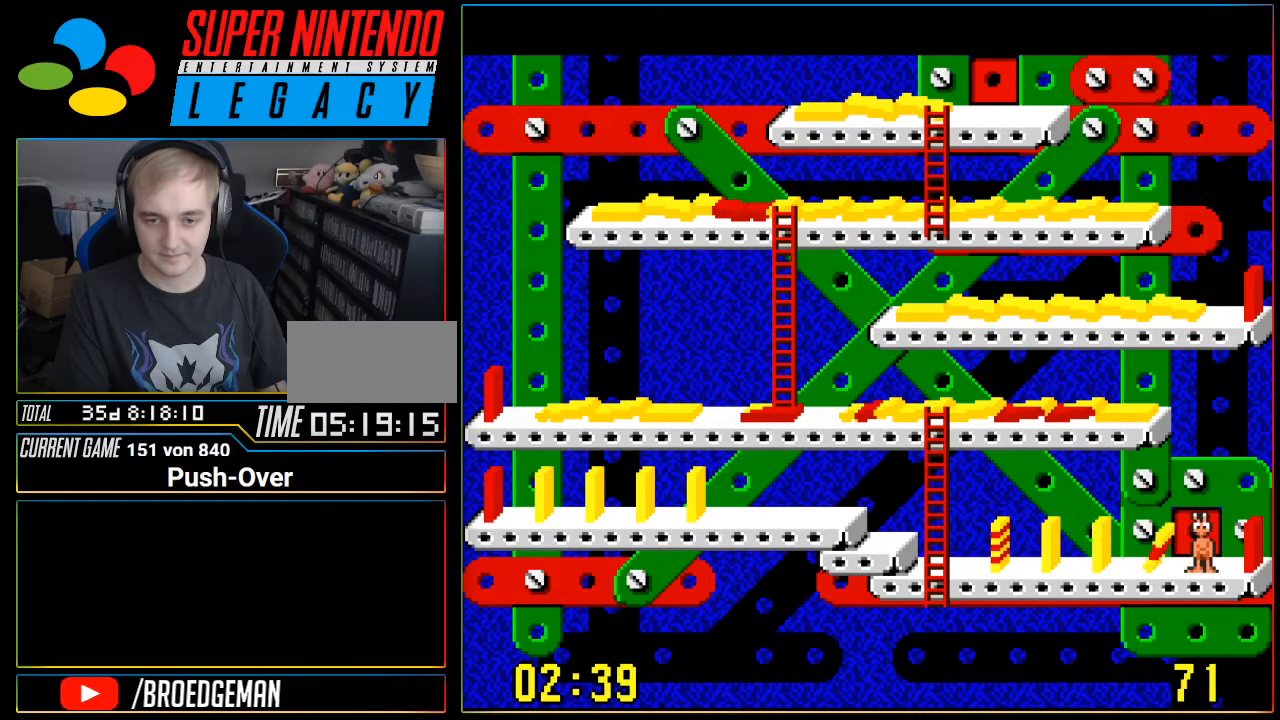
{"buttons": [], "events": []}
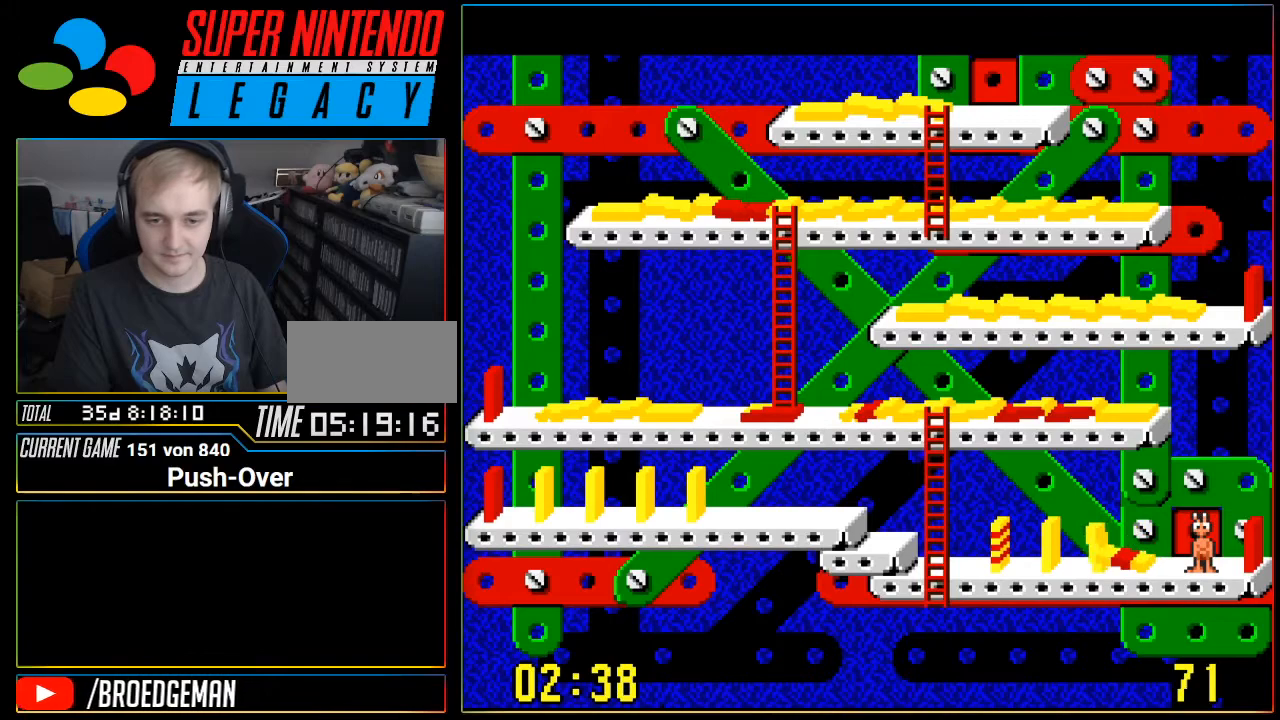
{"buttons": [], "events": []}
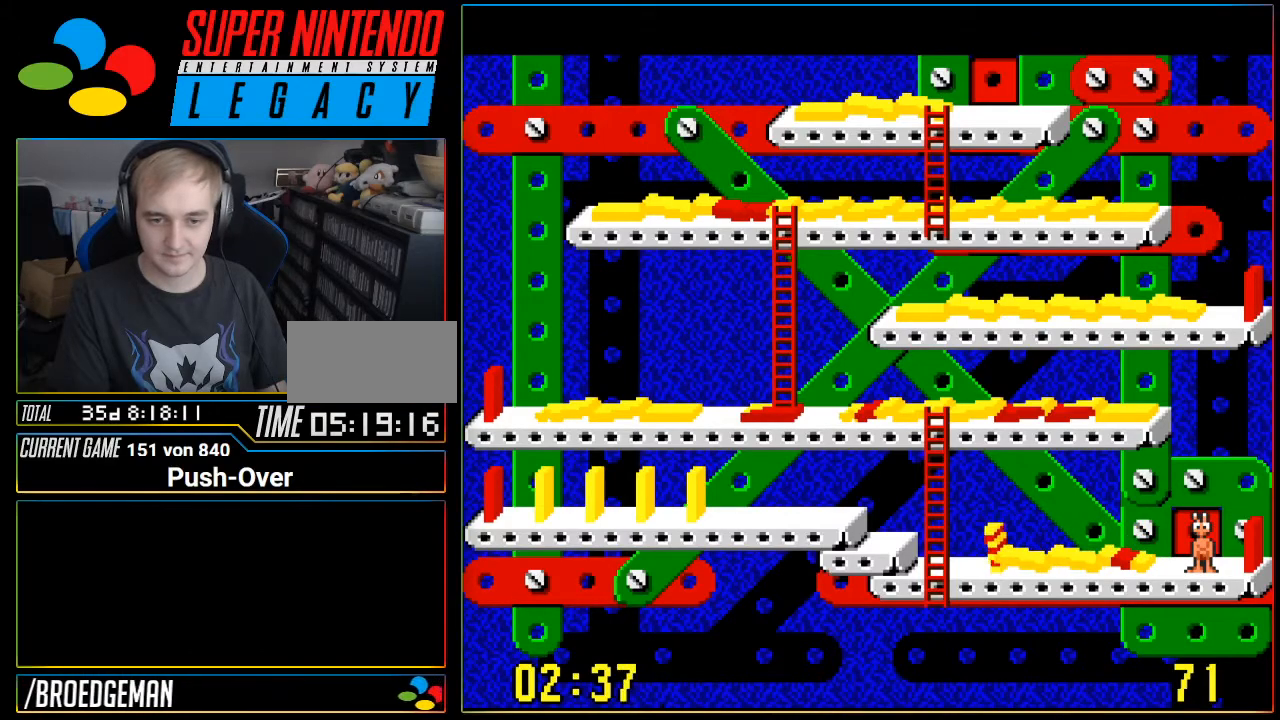
{"buttons": ["DPAD_UP"], "events": [[434, "DPAD_UP", "down"]]}
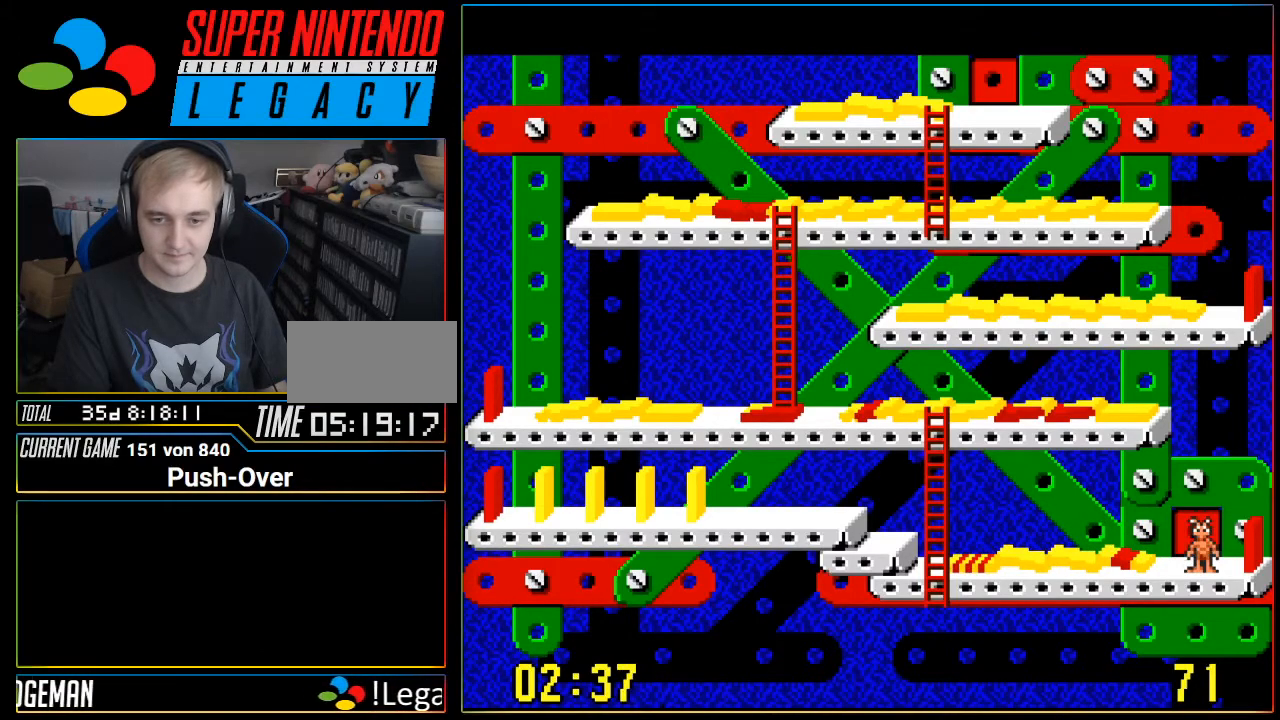
{"buttons": [], "events": [[83, "DPAD_UP", "up"]]}
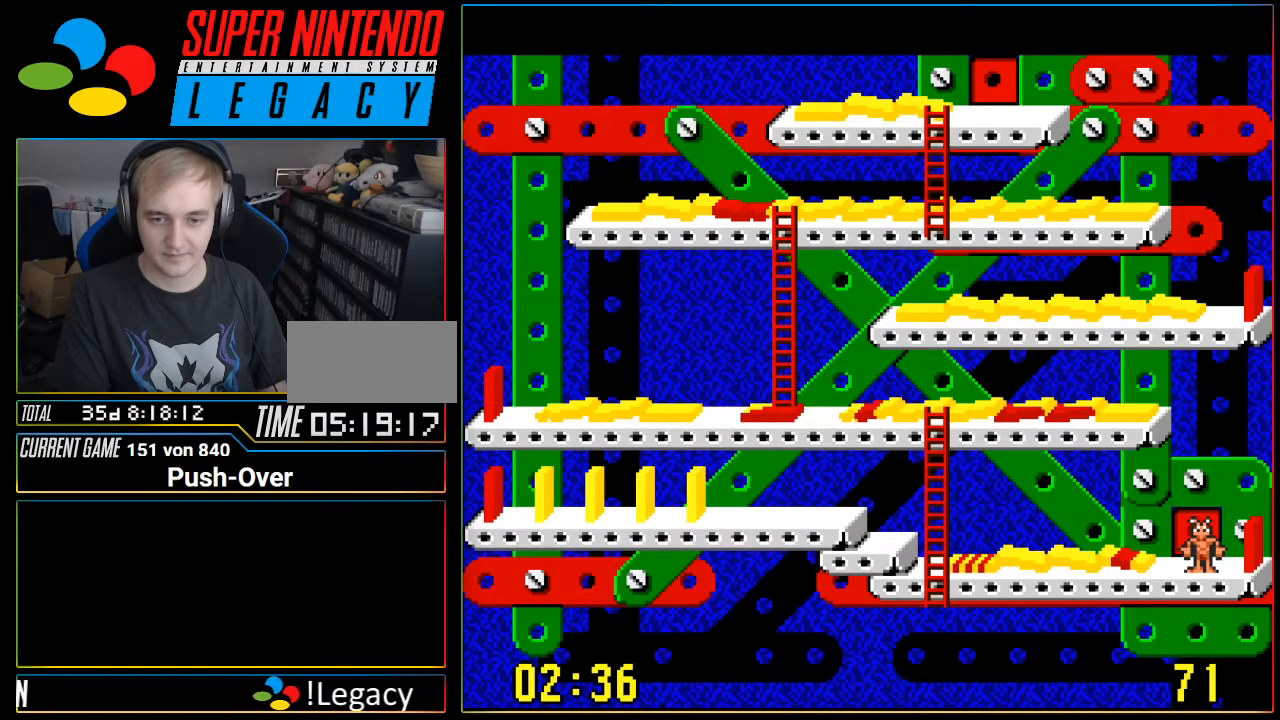
{"buttons": [], "events": []}
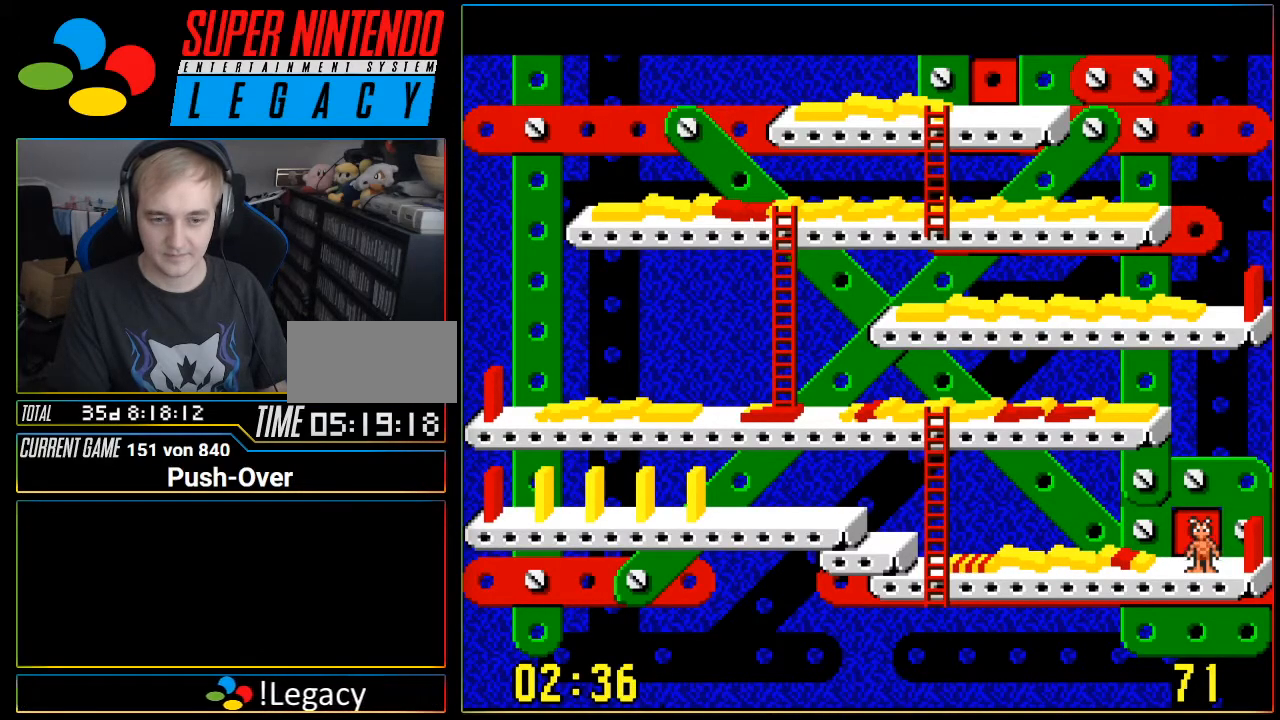
{"buttons": [], "events": []}
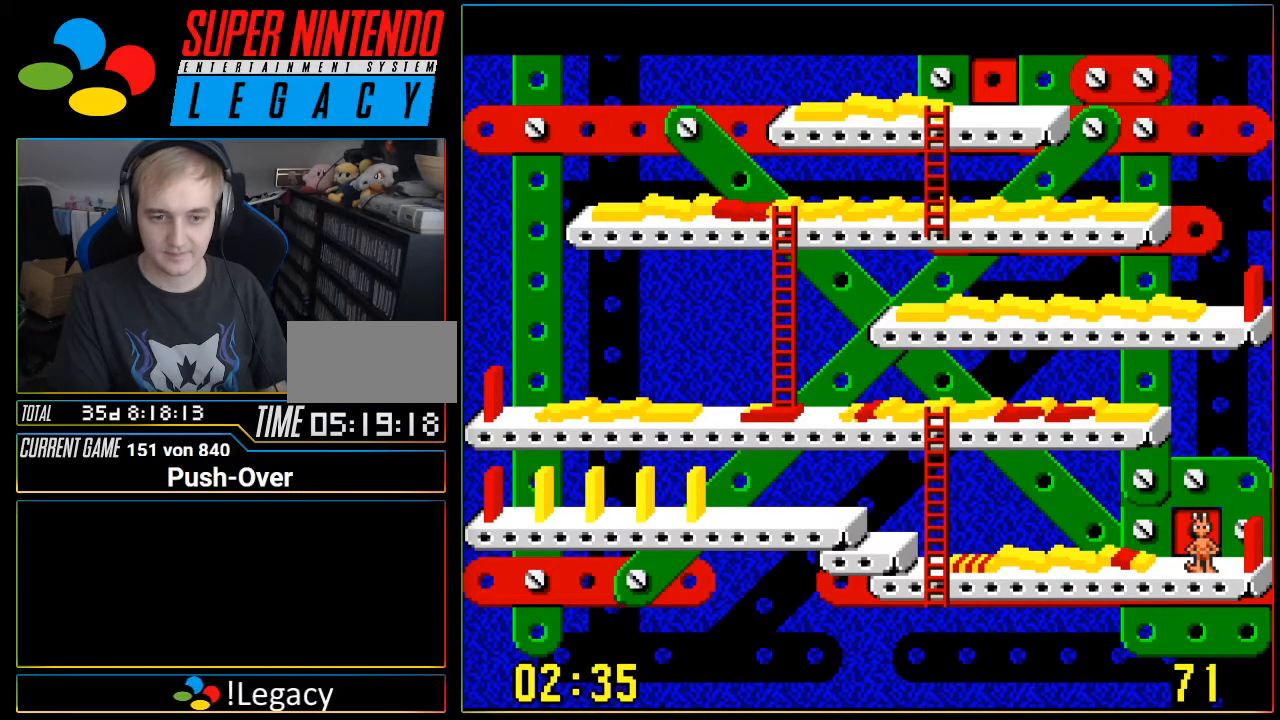
{"buttons": [], "events": []}
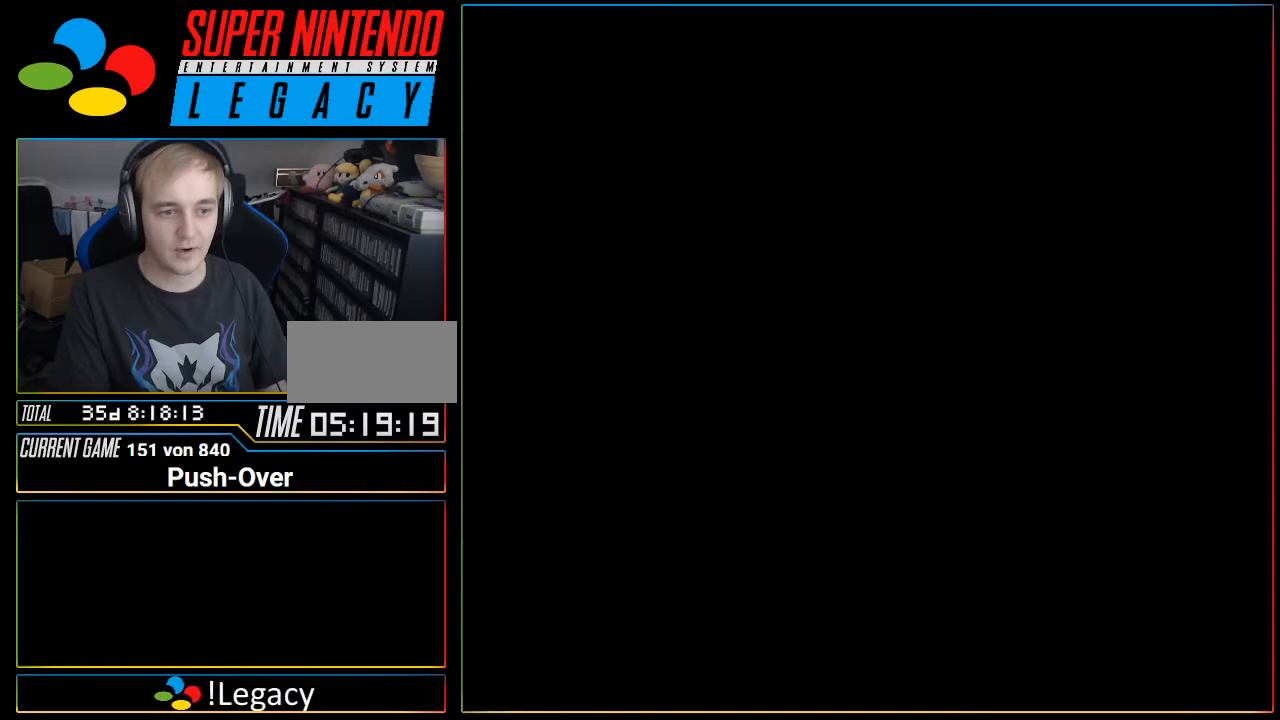
{"buttons": [], "events": []}
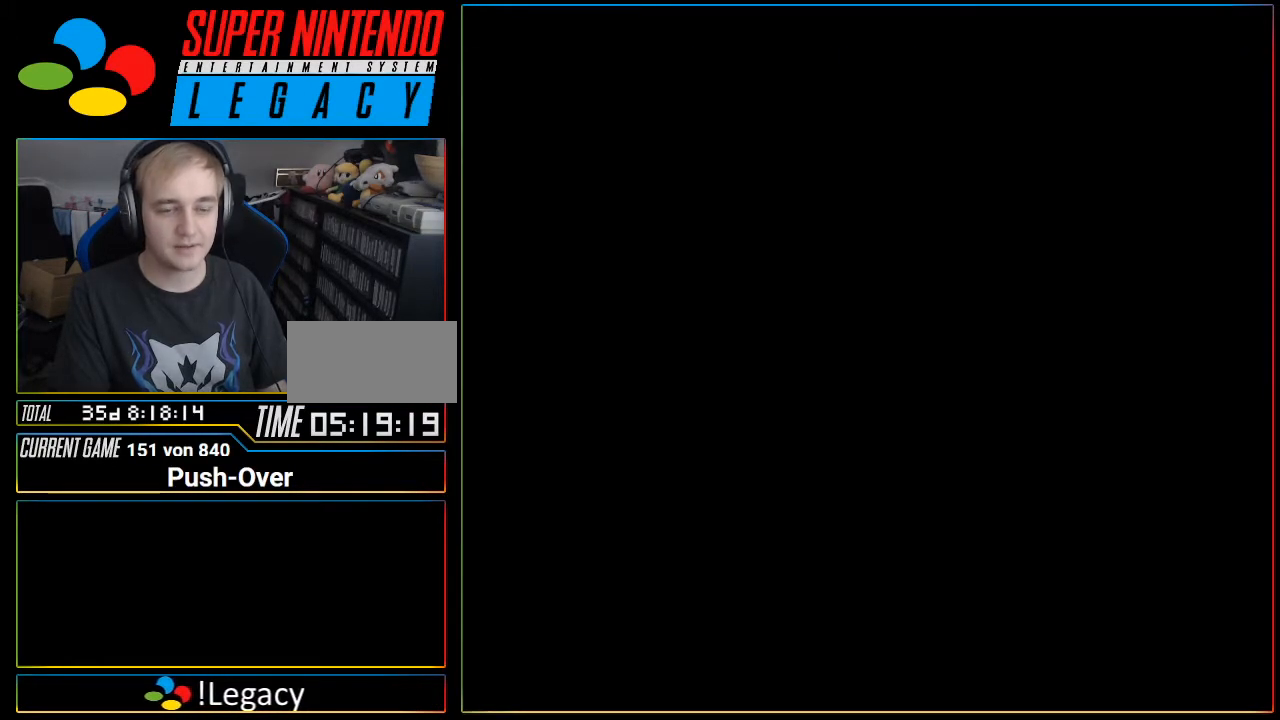
{"buttons": [], "events": []}
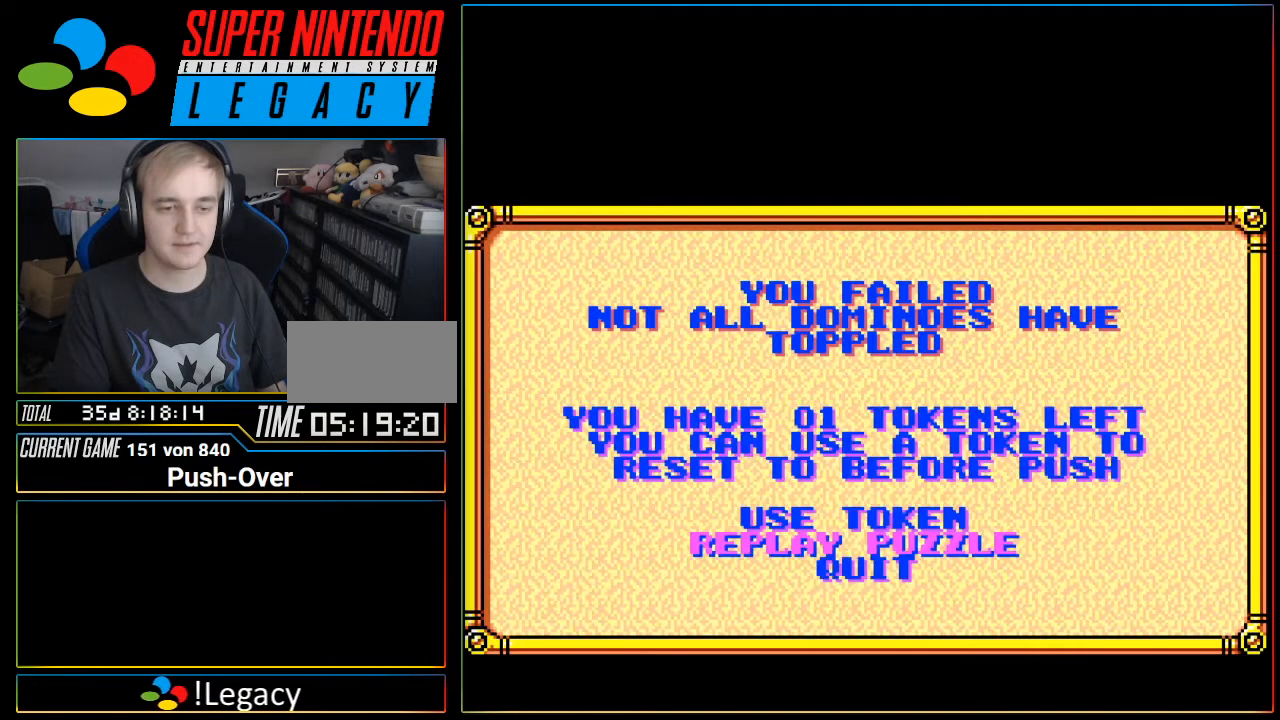
{"buttons": [], "events": []}
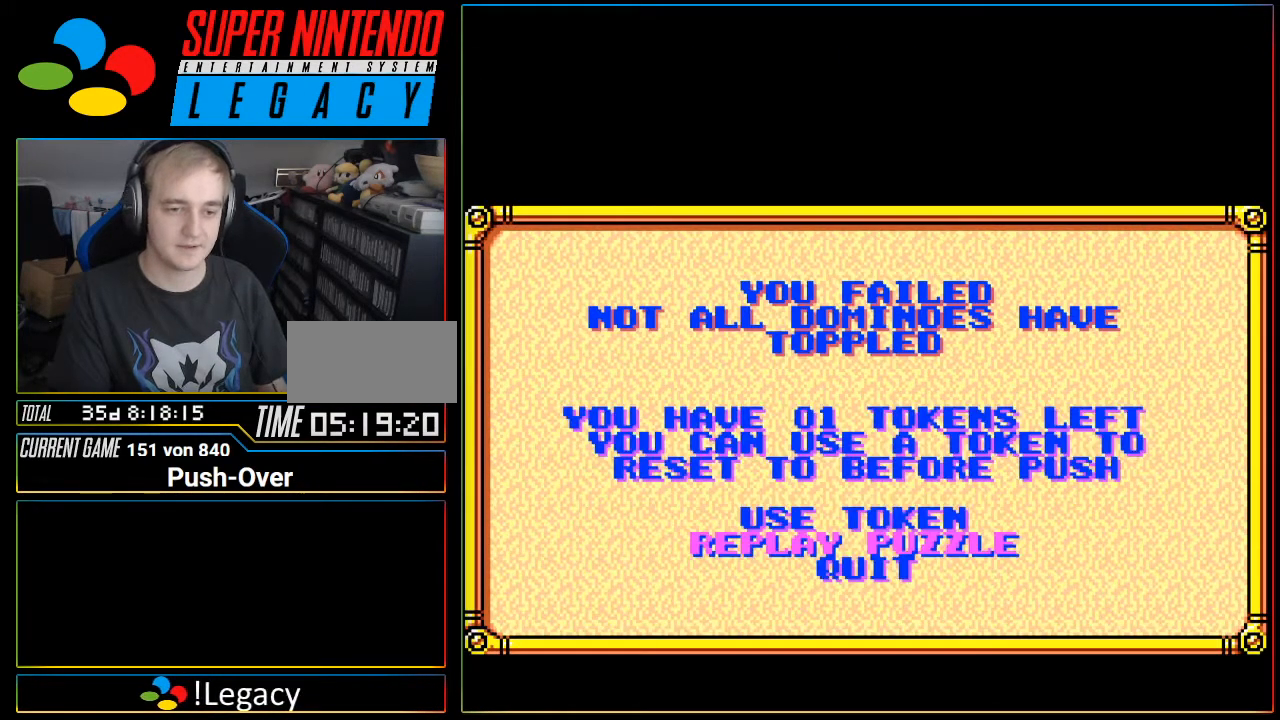
{"buttons": [], "events": []}
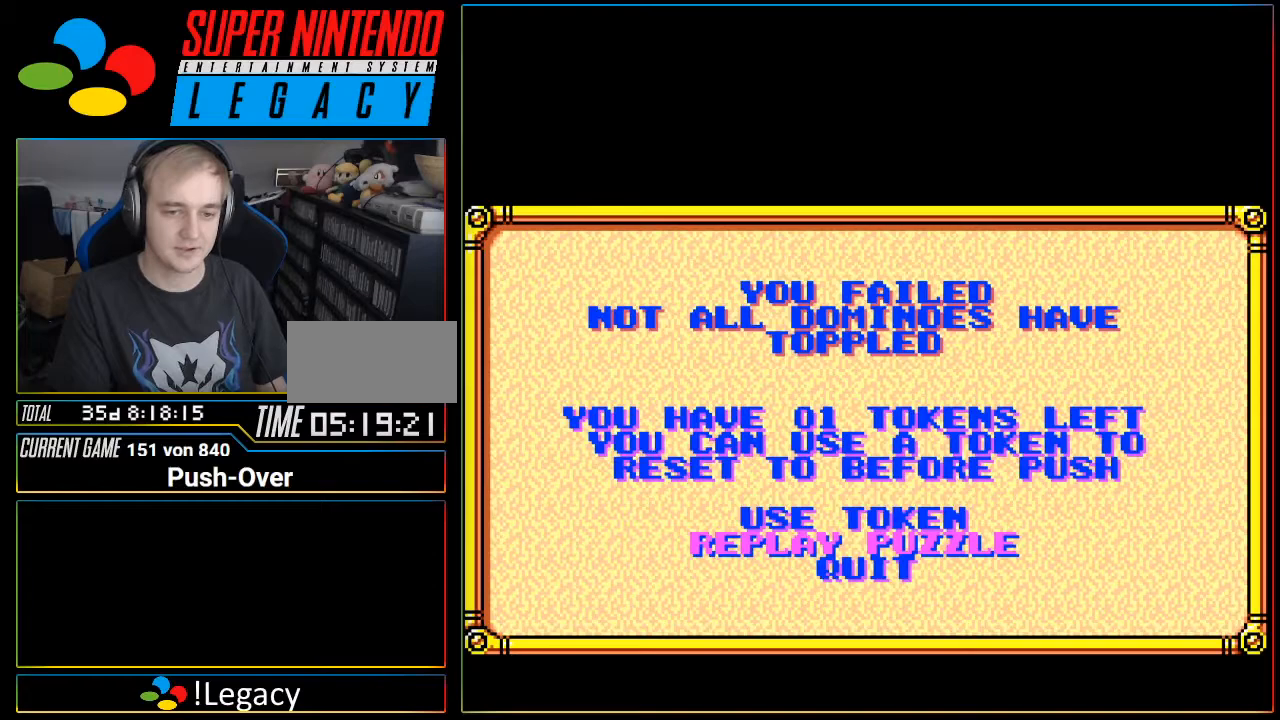
{"buttons": ["DPAD_DOWN"], "events": [[133, "DPAD_UP", "down"], [217, "DPAD_UP", "up"], [417, "DPAD_DOWN", "down"]]}
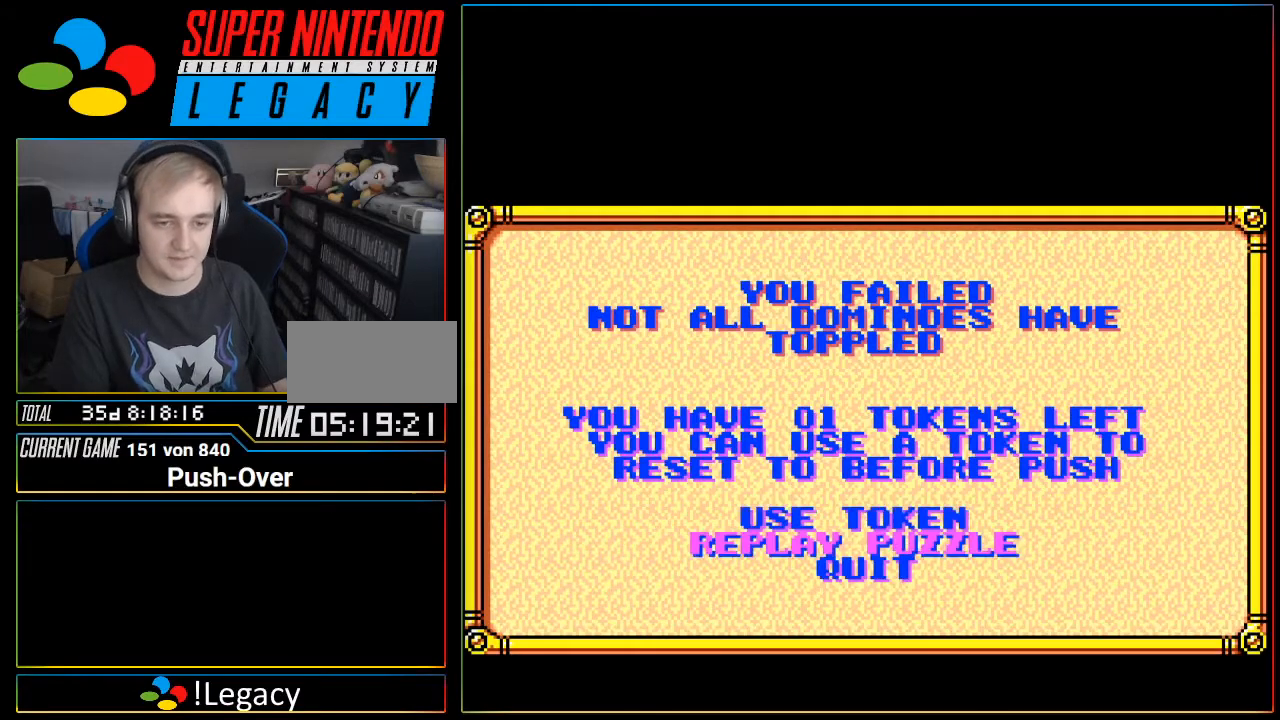
{"buttons": ["SELECT"], "events": [[17, "DPAD_DOWN", "up"], [417, "SELECT", "down"], [417, "START", "down"], [467, "START", "up"]]}
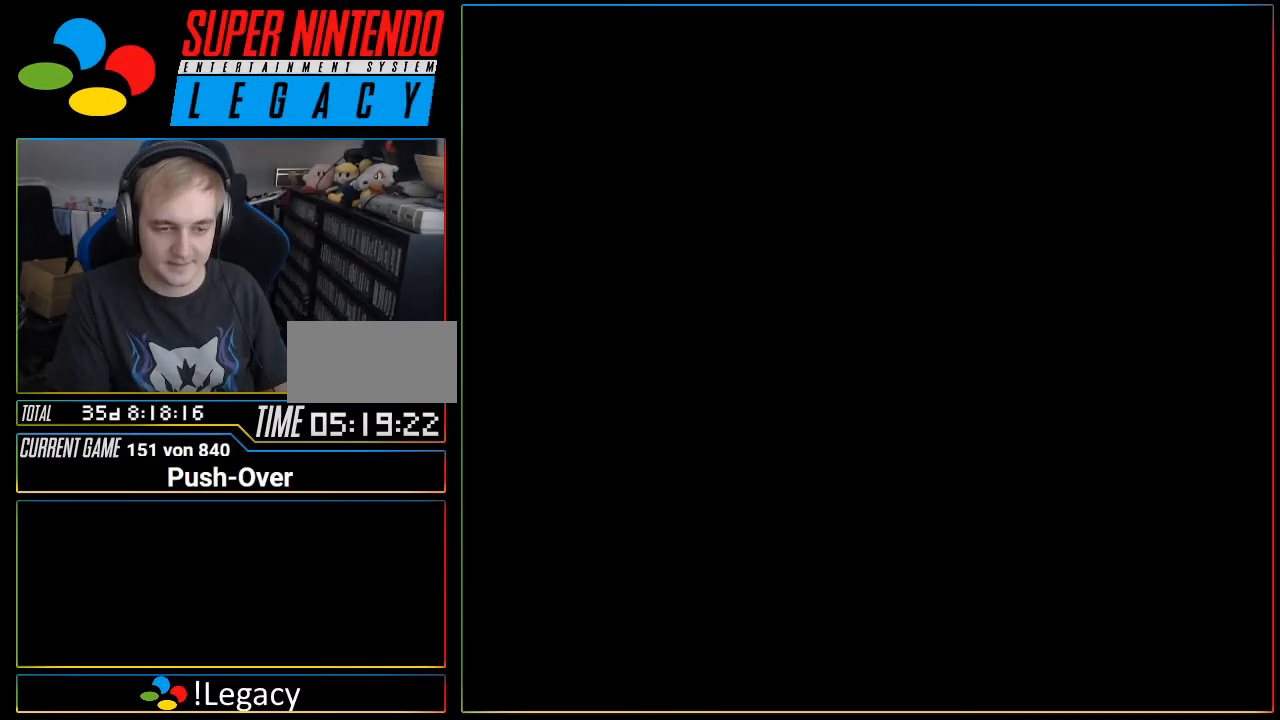
{"buttons": [], "events": [[33, "SELECT", "up"], [217, "R1", "down"], [283, "R1", "up"]]}
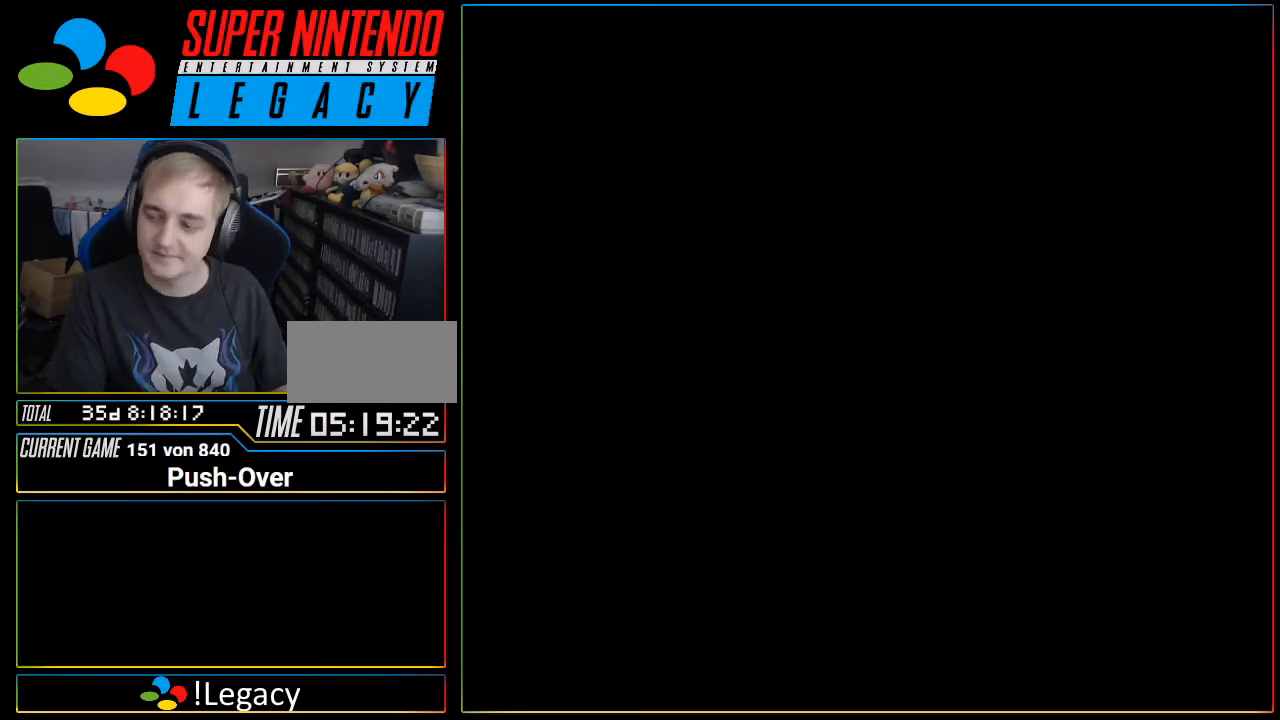
{"buttons": [], "events": []}